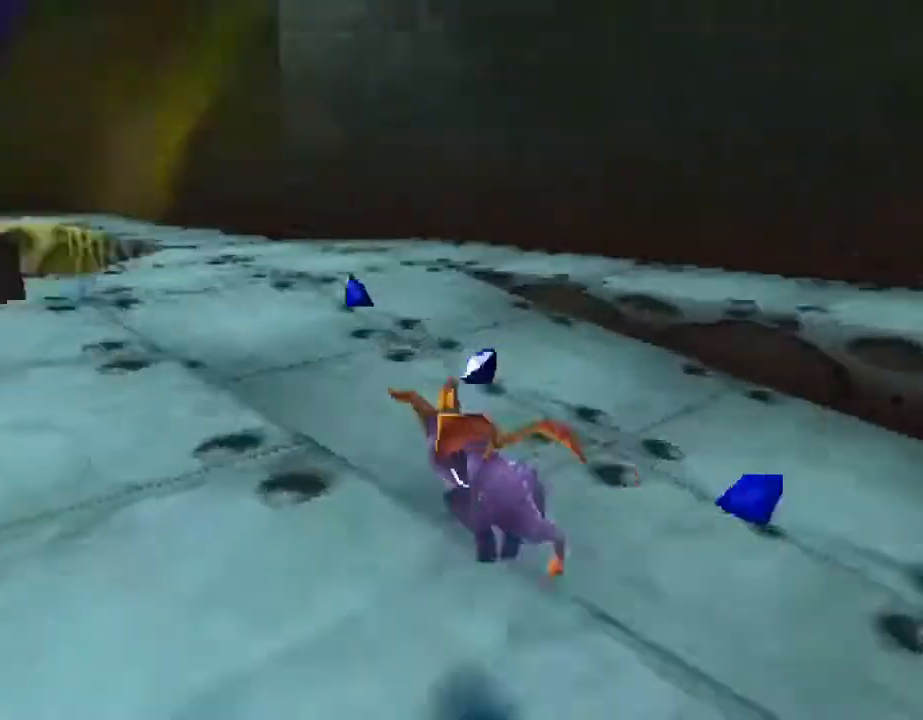
Gameplay with a controller (PlayStation layout); each line is a JSON object with the inputs held at the frame after it. "events" lists button and stick changes between this image and that frame as [ms after this image, input, new state], when the widget could be followed in between. Not read: L3 R3 right_stick.
{"buttons": ["CROSS", "SQUARE"], "left_stick": "center", "events": [[267, "CROSS", "down"]]}
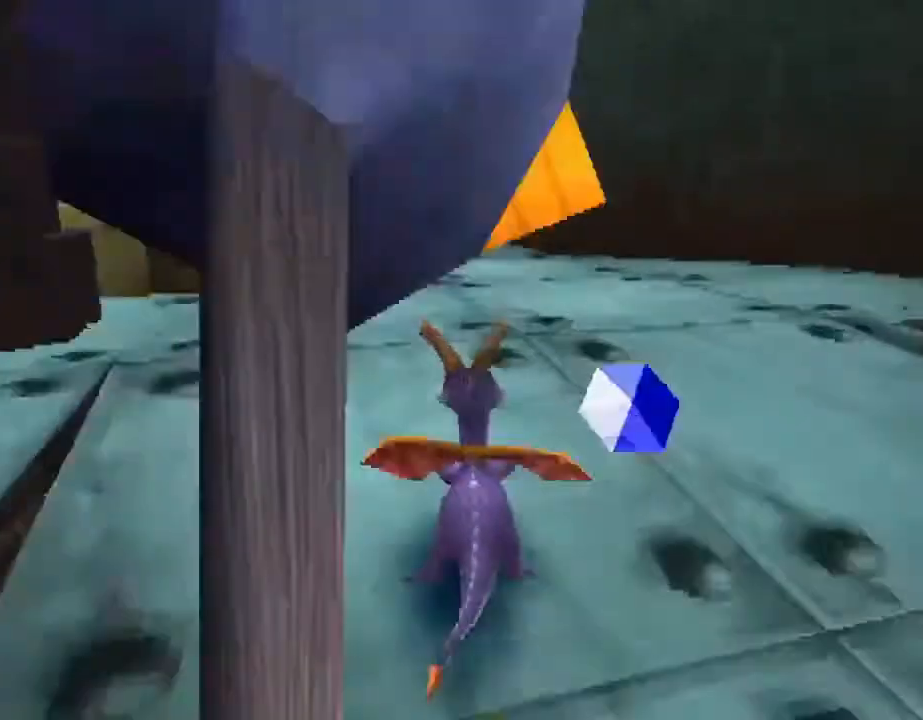
{"buttons": ["SQUARE"], "left_stick": "center", "events": [[233, "CROSS", "up"], [300, "left_stick", "up-left"], [367, "left_stick", "center"]]}
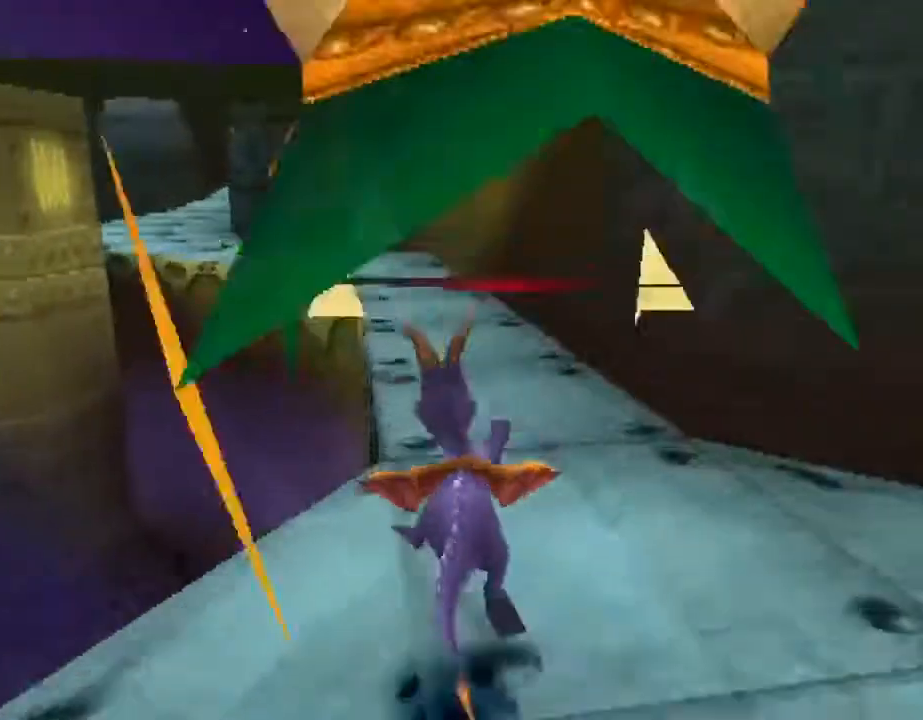
{"buttons": ["SQUARE"], "left_stick": "center", "events": [[433, "left_stick", "up-left"], [500, "left_stick", "center"]]}
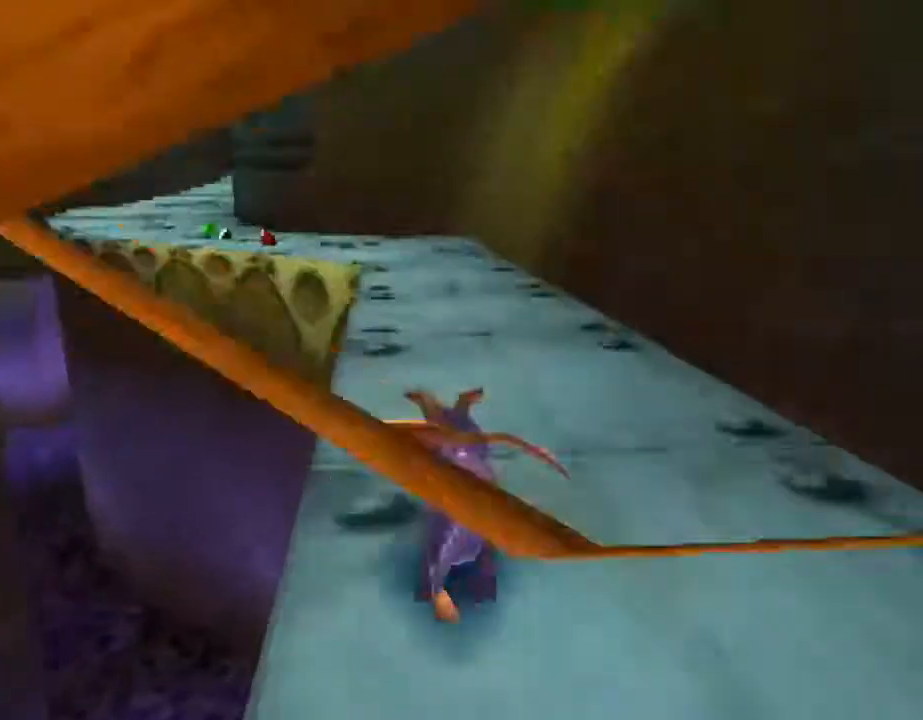
{"buttons": ["SQUARE"], "left_stick": "center", "events": [[333, "left_stick", "up-left"], [433, "left_stick", "center"]]}
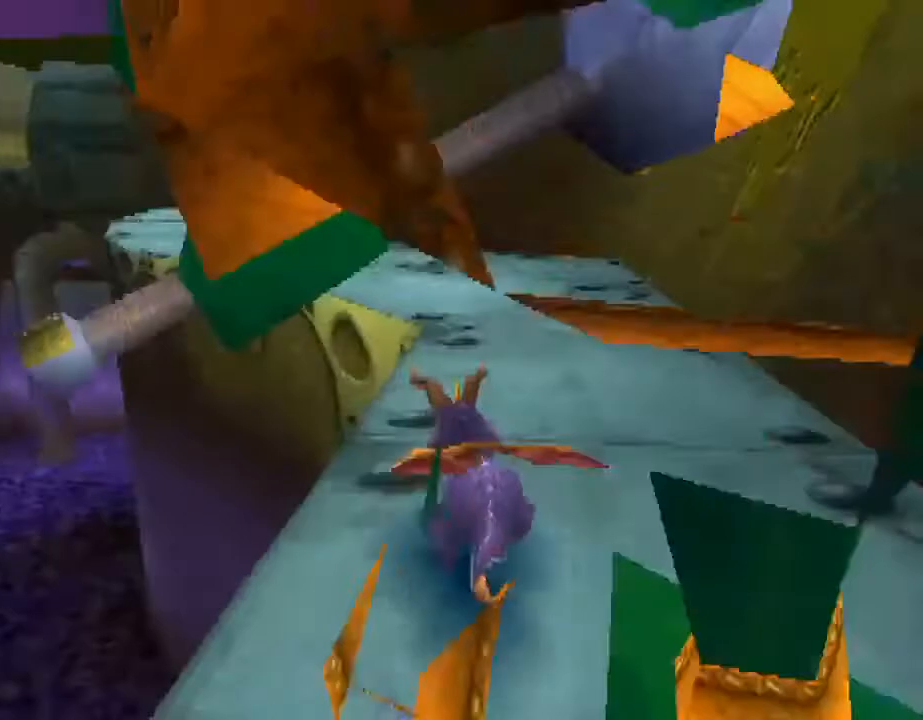
{"buttons": ["SQUARE"], "left_stick": "up-left", "events": [[233, "CROSS", "down"], [400, "CROSS", "up"], [433, "left_stick", "up-left"]]}
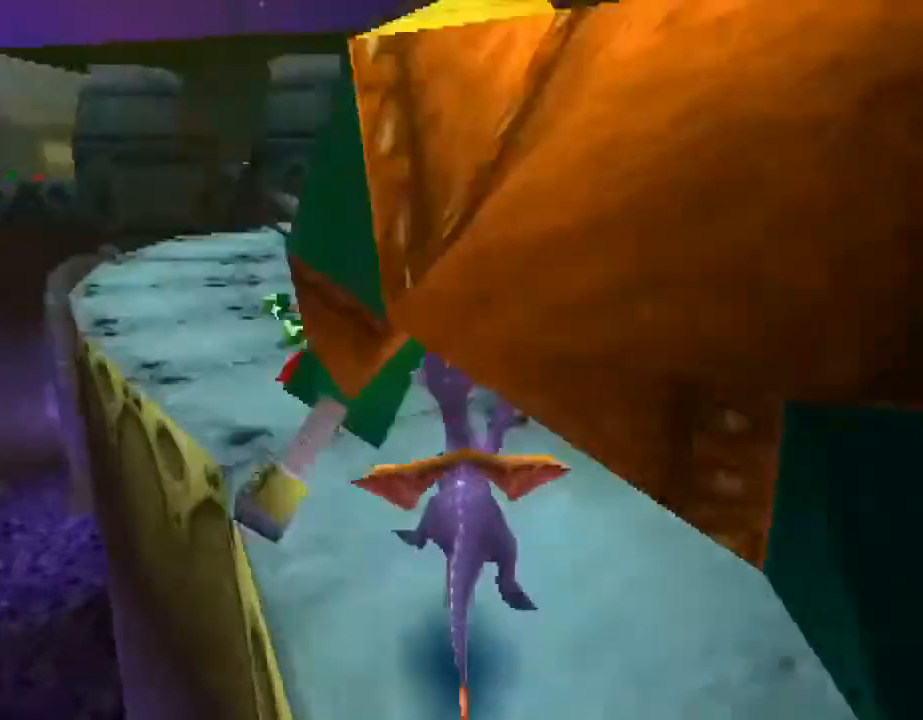
{"buttons": ["SQUARE"], "left_stick": "center", "events": [[33, "left_stick", "center"]]}
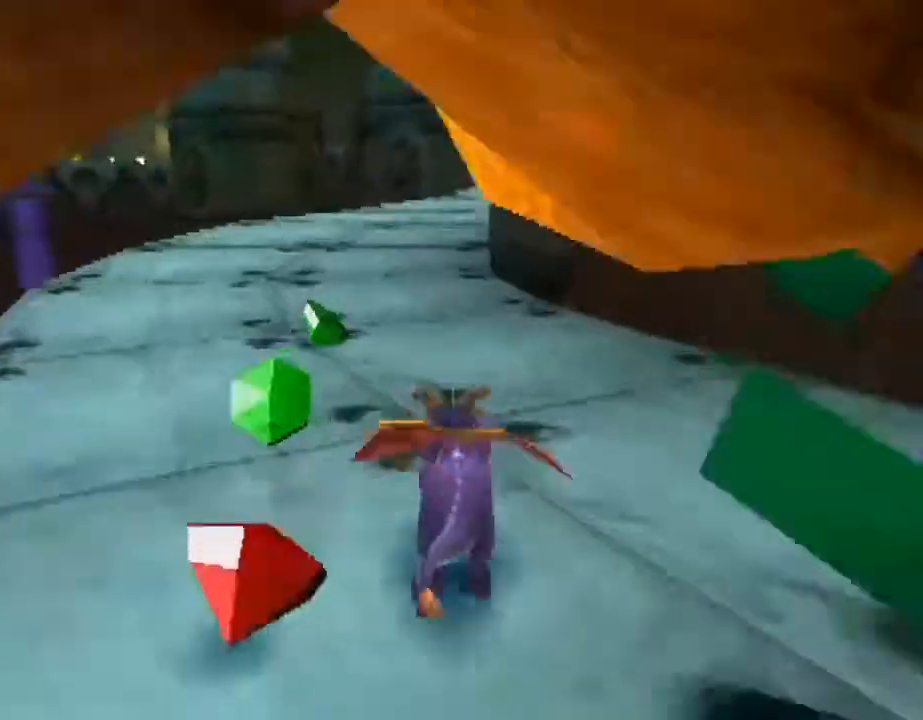
{"buttons": ["SQUARE"], "left_stick": "right", "events": [[500, "left_stick", "right"]]}
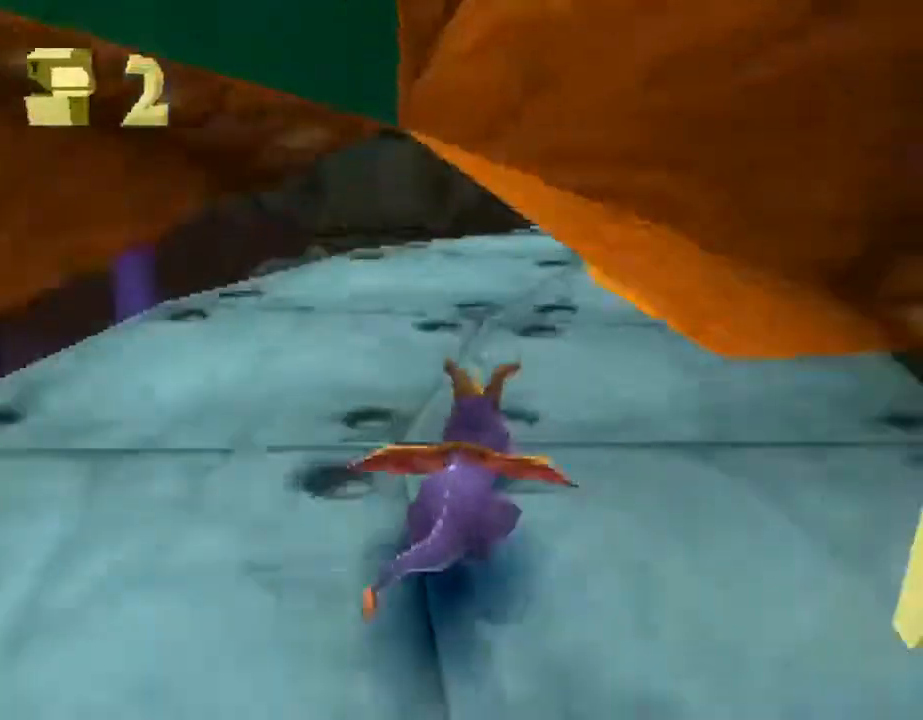
{"buttons": [], "left_stick": "right", "events": [[133, "left_stick", "center"], [400, "SQUARE", "up"], [433, "left_stick", "right"]]}
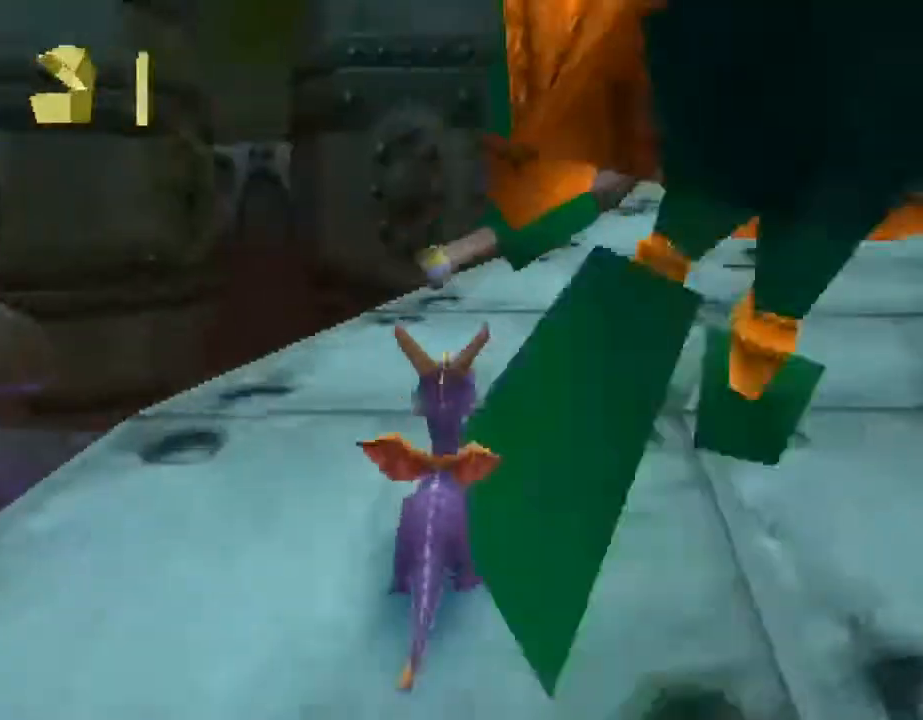
{"buttons": ["CROSS", "SQUARE"], "left_stick": "center", "events": [[133, "CROSS", "down"], [167, "SQUARE", "down"], [200, "left_stick", "up"], [433, "left_stick", "center"]]}
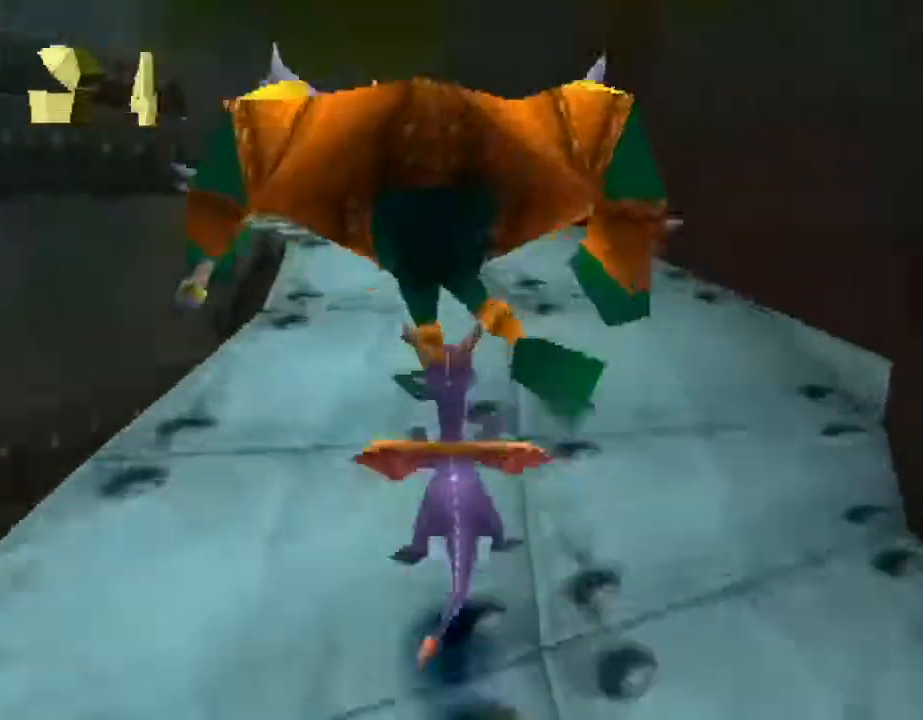
{"buttons": ["CROSS", "SQUARE"], "left_stick": "center", "events": [[67, "left_stick", "left"], [167, "left_stick", "center"]]}
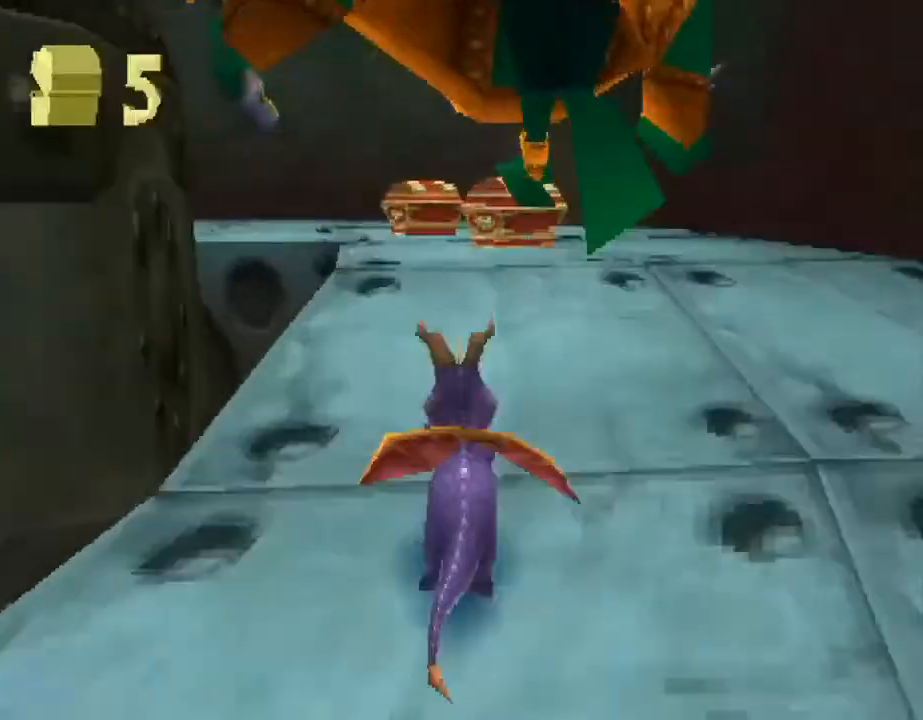
{"buttons": ["SQUARE"], "left_stick": "left", "events": [[133, "left_stick", "left"], [367, "CROSS", "up"]]}
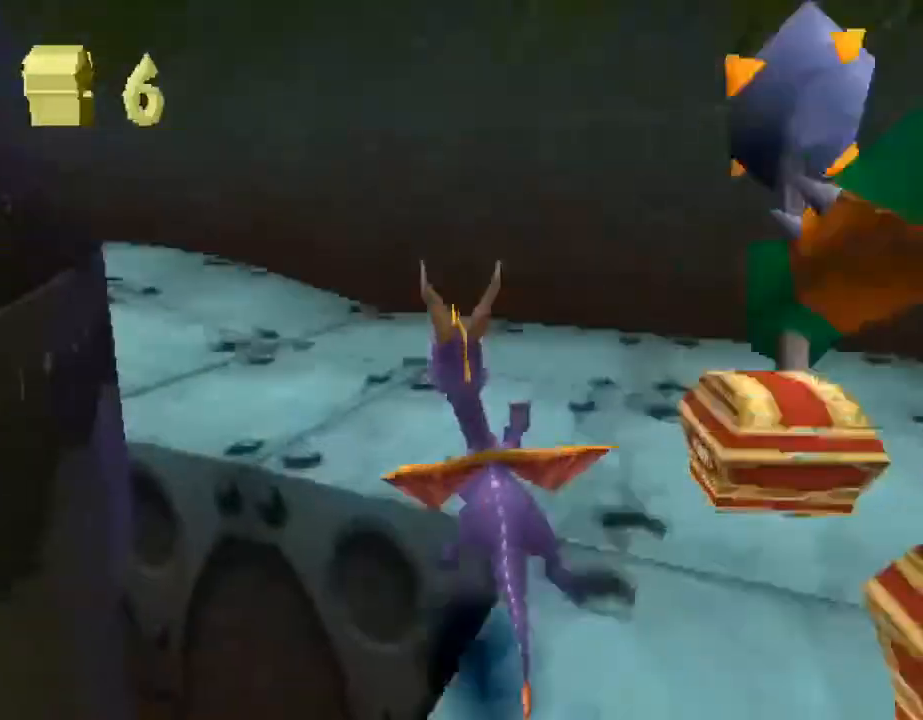
{"buttons": ["CROSS", "SQUARE"], "left_stick": "center", "events": [[233, "left_stick", "center"], [367, "CROSS", "down"], [400, "left_stick", "up-left"], [500, "left_stick", "center"]]}
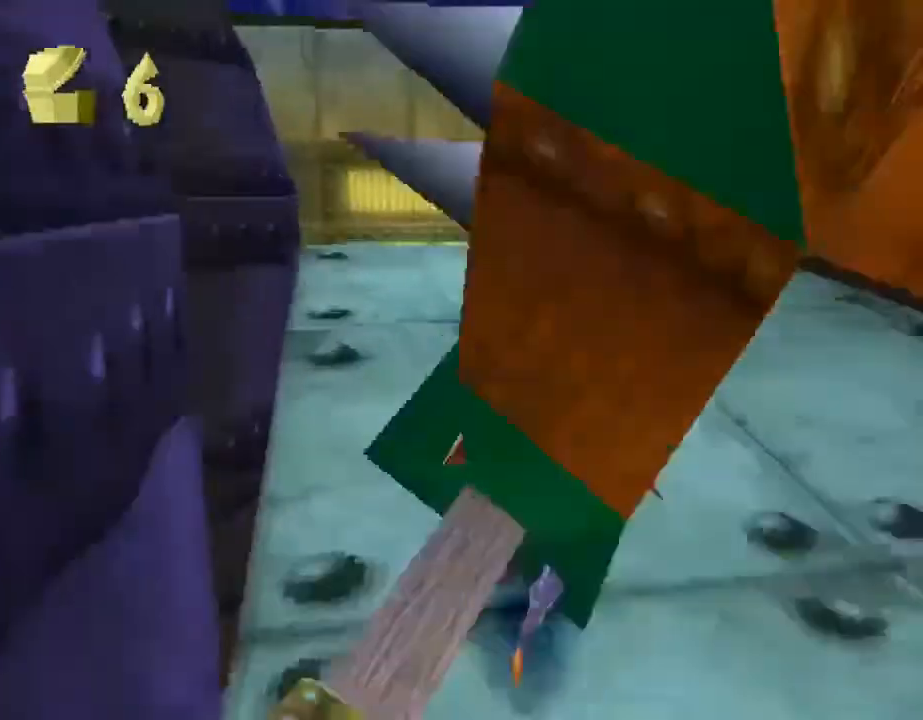
{"buttons": ["SQUARE"], "left_stick": "up-left", "events": [[433, "left_stick", "up-left"], [500, "CROSS", "up"]]}
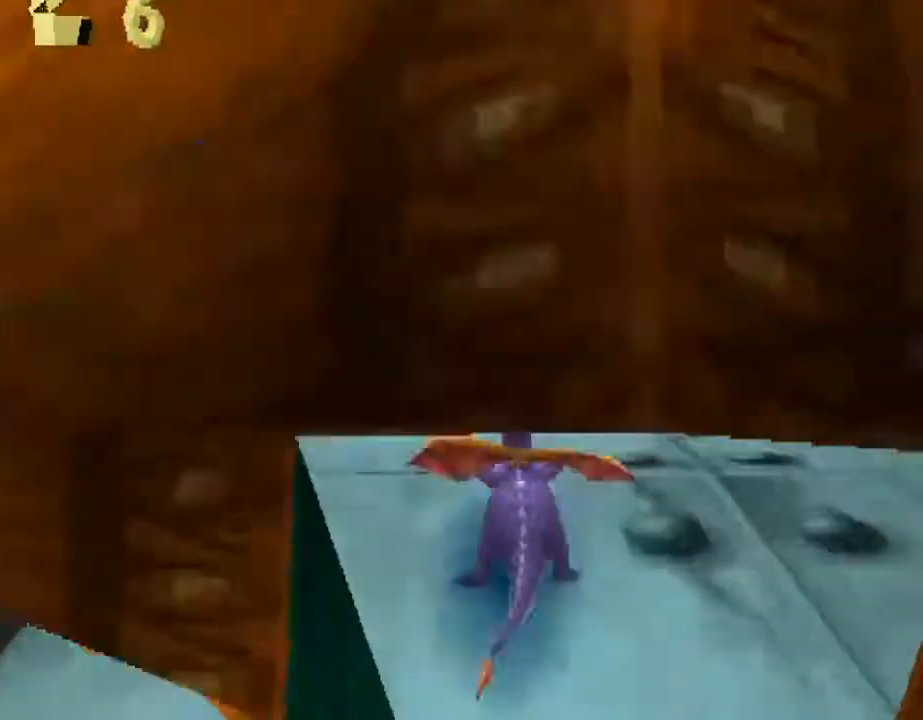
{"buttons": ["CROSS", "SQUARE"], "left_stick": "center", "events": [[33, "left_stick", "center"], [200, "left_stick", "up-left"], [333, "left_stick", "center"], [433, "CROSS", "down"]]}
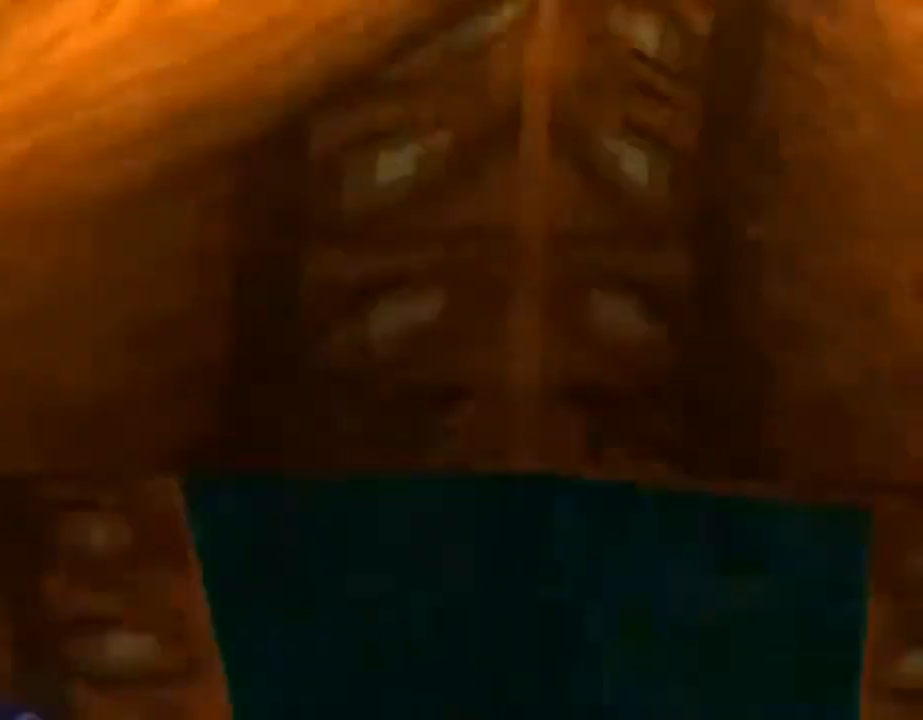
{"buttons": ["SQUARE"], "left_stick": "left", "events": [[167, "CROSS", "up"], [200, "left_stick", "left"]]}
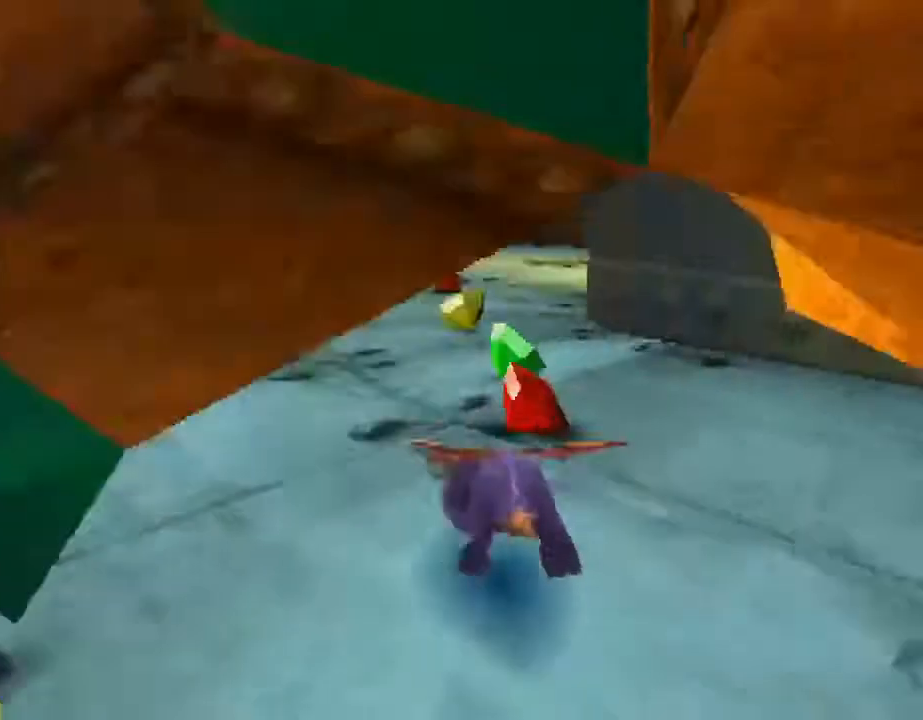
{"buttons": ["SQUARE"], "left_stick": "center", "events": [[33, "left_stick", "center"]]}
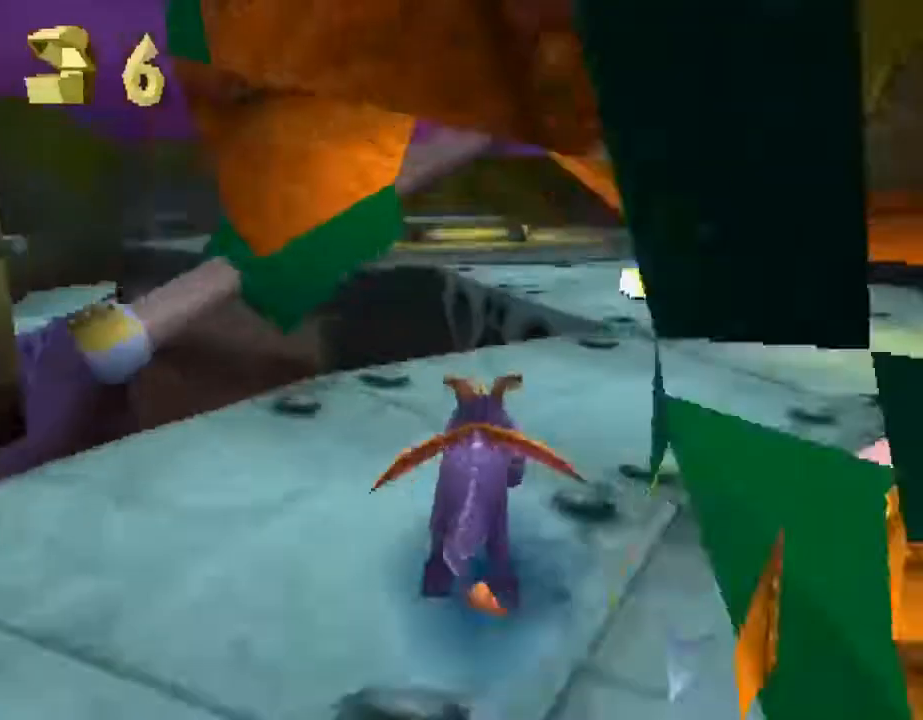
{"buttons": ["SQUARE"], "left_stick": "center", "events": [[167, "CROSS", "down"], [167, "left_stick", "up-left"], [267, "left_stick", "center"], [367, "CROSS", "up"]]}
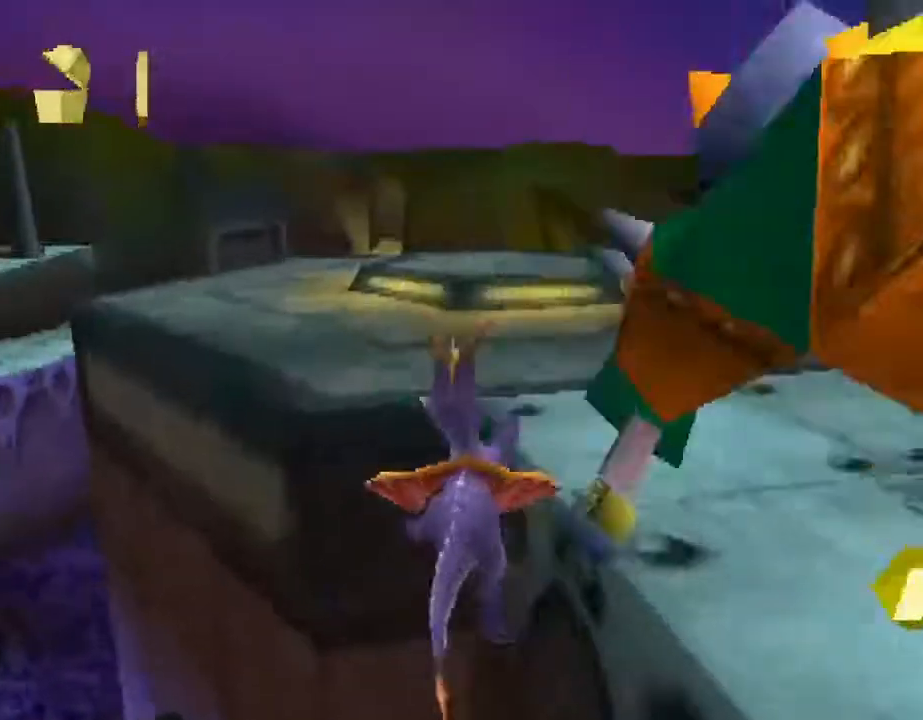
{"buttons": ["CROSS"], "left_stick": "up", "events": [[67, "CROSS", "down"], [133, "left_stick", "up"], [233, "CROSS", "up"], [367, "SQUARE", "up"], [467, "CROSS", "down"]]}
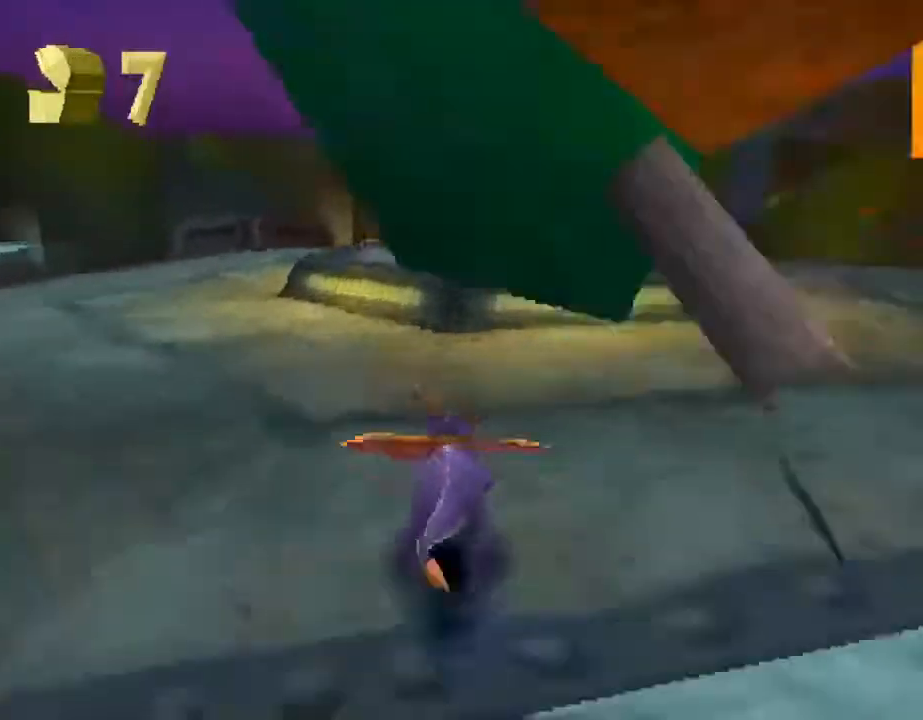
{"buttons": [], "left_stick": "up", "events": [[33, "left_stick", "right"], [67, "CROSS", "up"], [133, "CIRCLE", "down"], [167, "CIRCLE", "up"], [167, "left_stick", "down"], [333, "left_stick", "up"]]}
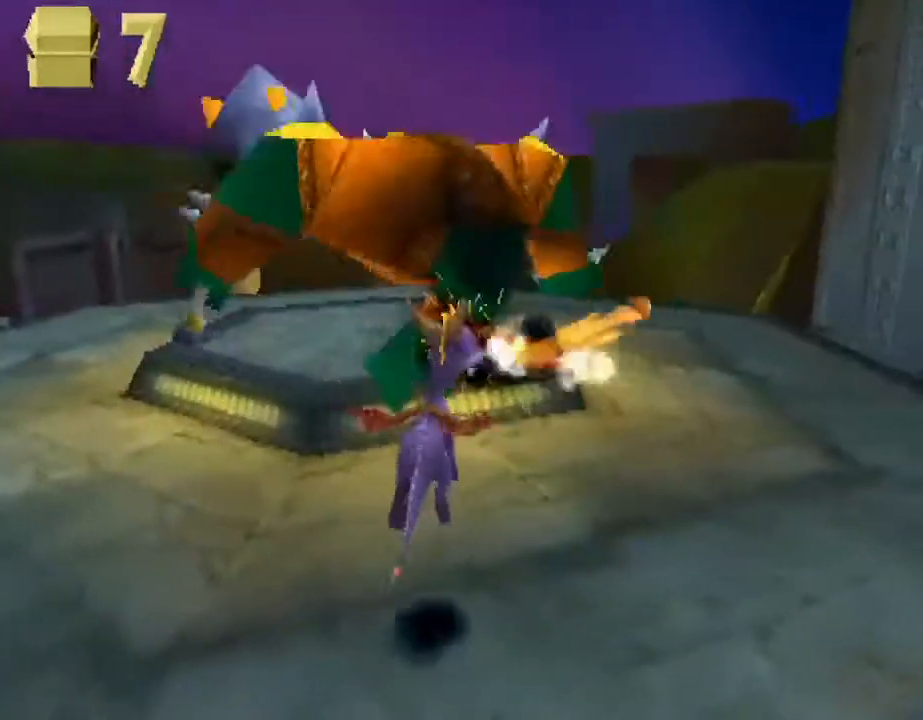
{"buttons": ["CIRCLE"], "left_stick": "up", "events": [[267, "CROSS", "down"], [333, "left_stick", "up-left"], [367, "CROSS", "up"], [433, "CIRCLE", "down"], [433, "left_stick", "up"]]}
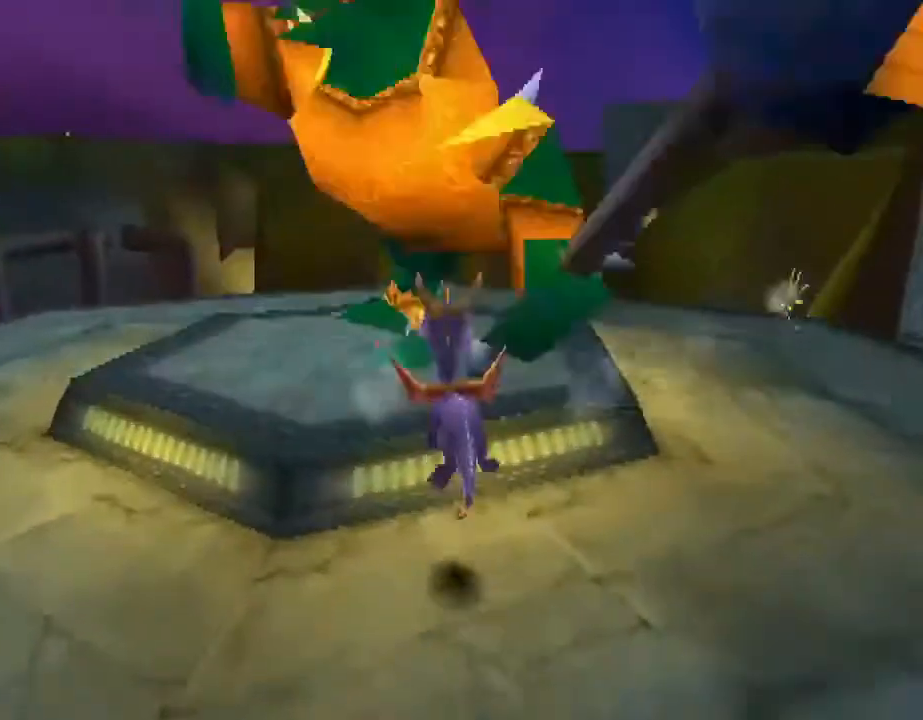
{"buttons": [], "left_stick": "right", "events": [[33, "CIRCLE", "up"], [133, "left_stick", "up-right"], [333, "left_stick", "right"]]}
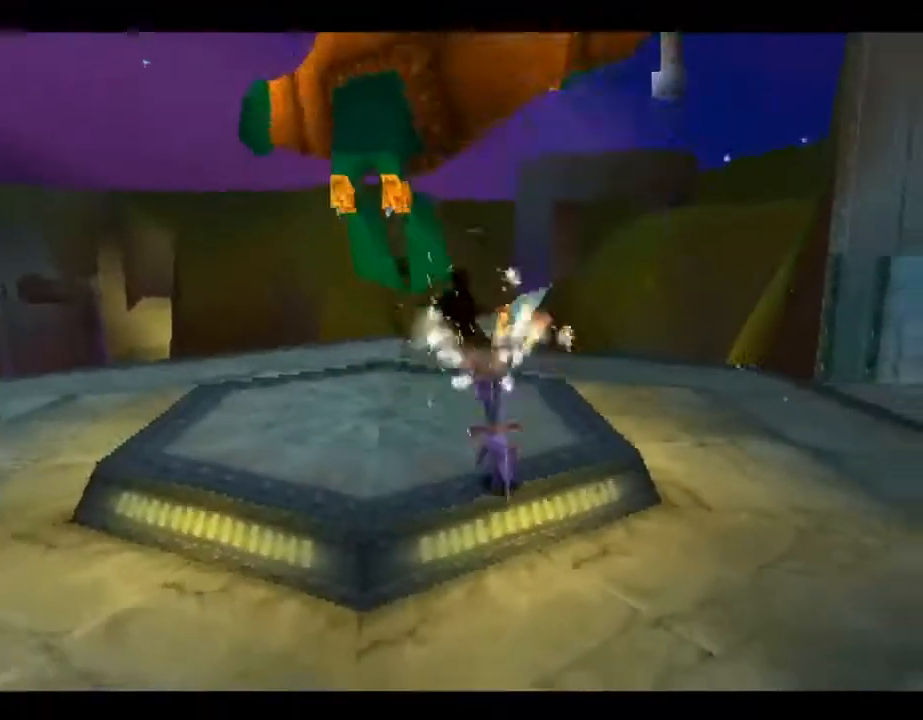
{"buttons": ["CROSS", "SQUARE"], "left_stick": "right", "events": [[33, "left_stick", "center"], [400, "left_stick", "right"], [433, "CROSS", "down"], [433, "SQUARE", "down"]]}
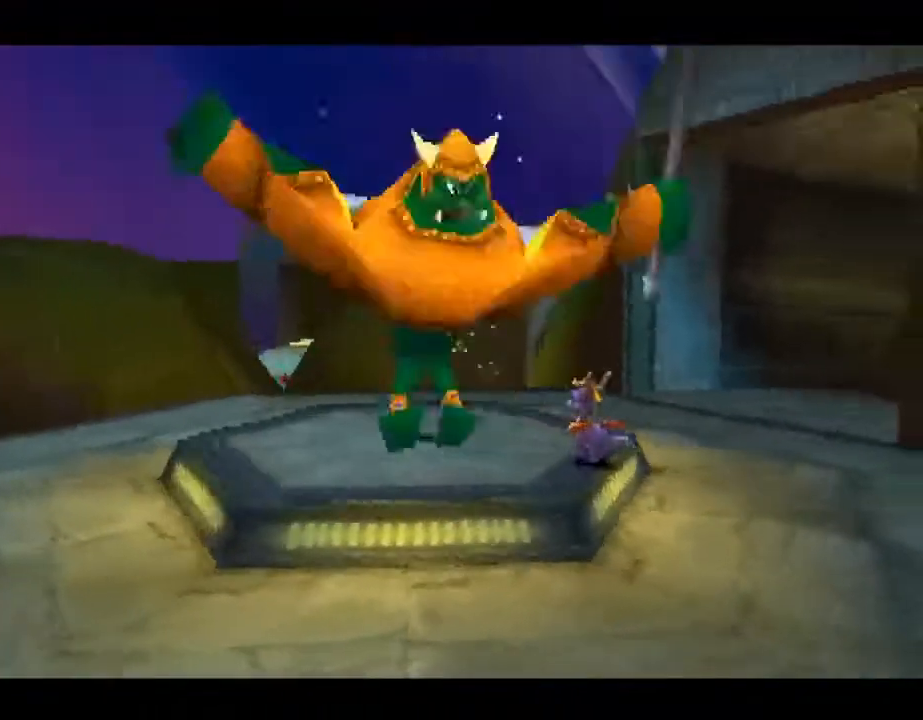
{"buttons": ["CROSS", "SQUARE"], "left_stick": "right", "events": []}
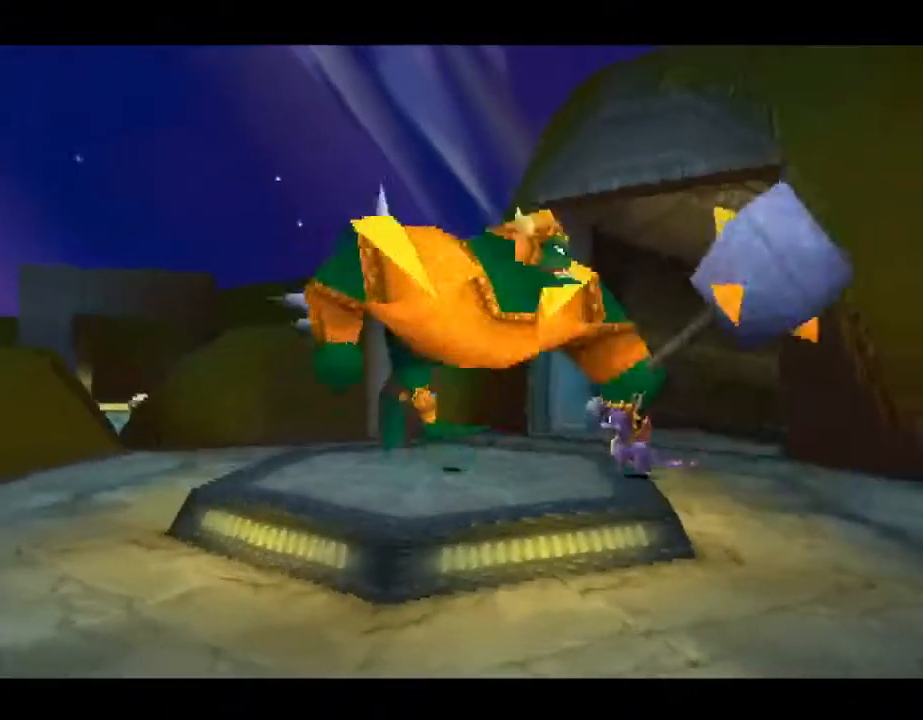
{"buttons": ["CROSS", "SQUARE"], "left_stick": "right", "events": []}
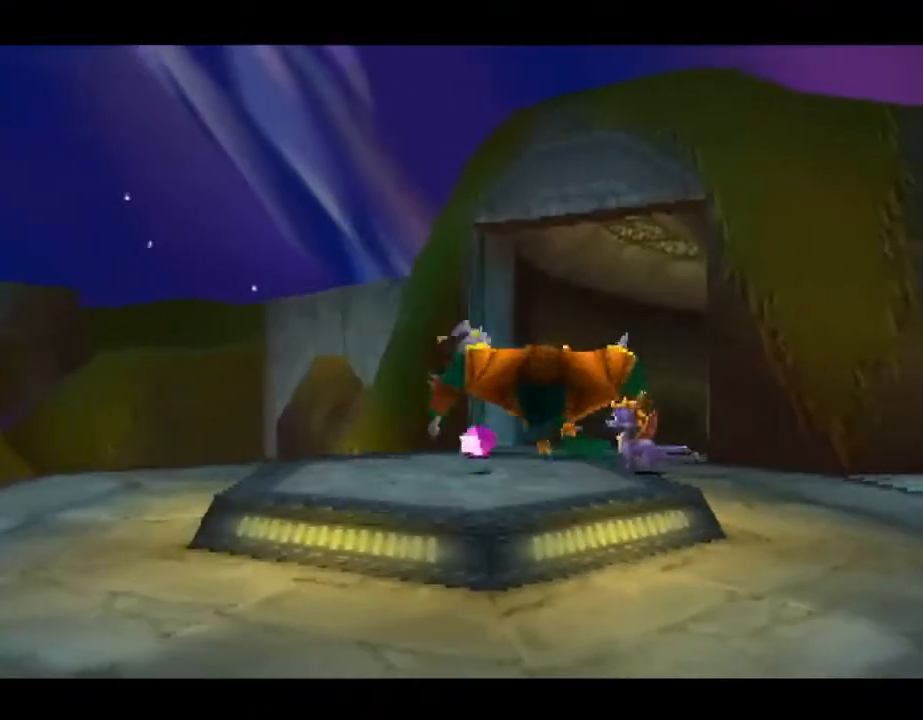
{"buttons": ["CROSS", "SQUARE"], "left_stick": "right", "events": []}
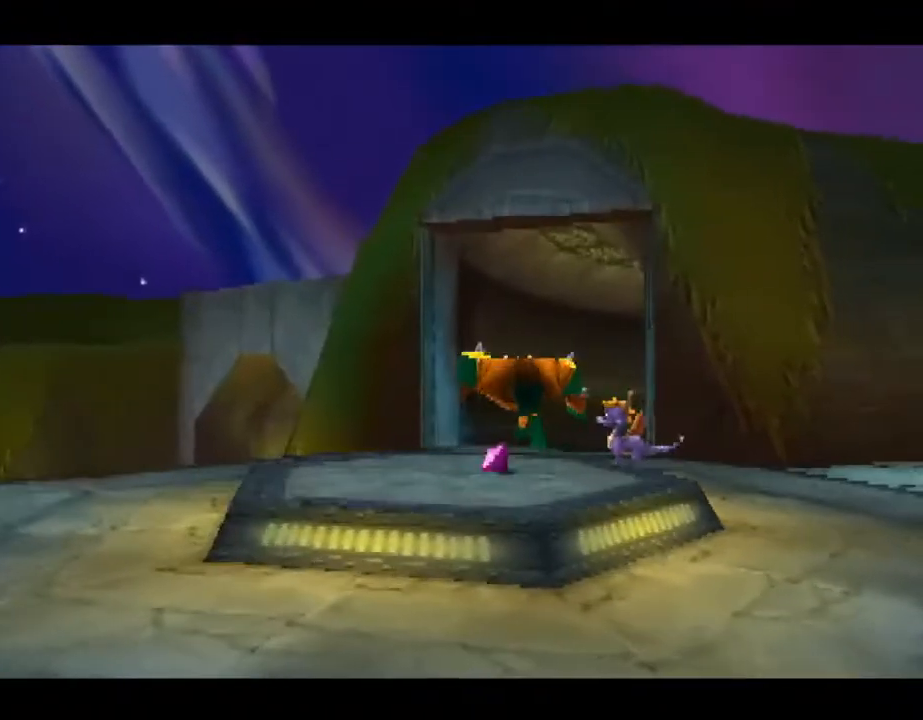
{"buttons": ["CROSS", "SQUARE"], "left_stick": "right", "events": []}
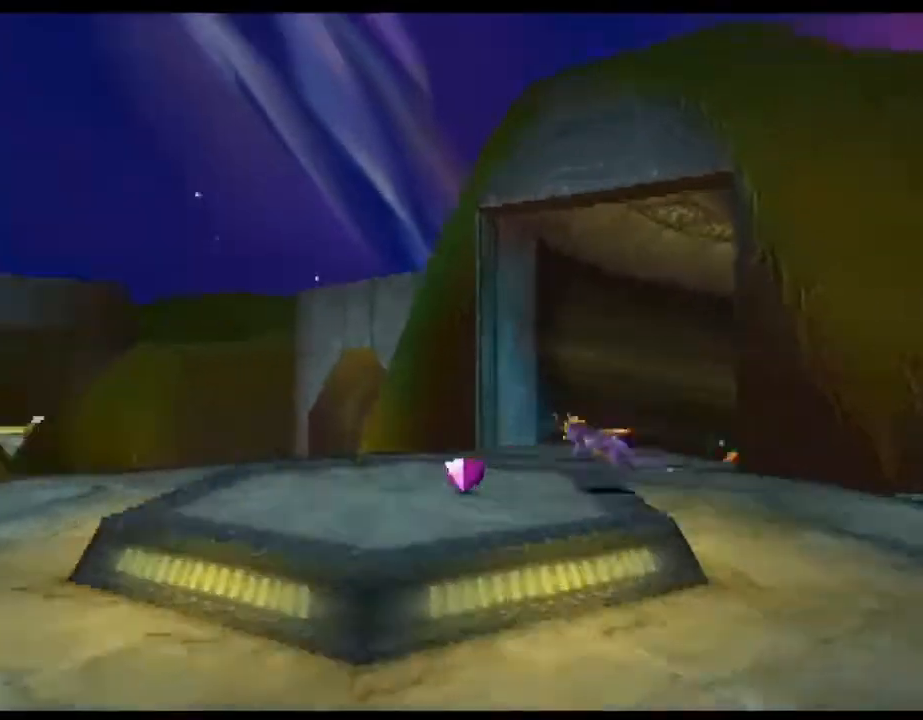
{"buttons": ["SQUARE"], "left_stick": "right", "events": [[267, "CROSS", "up"]]}
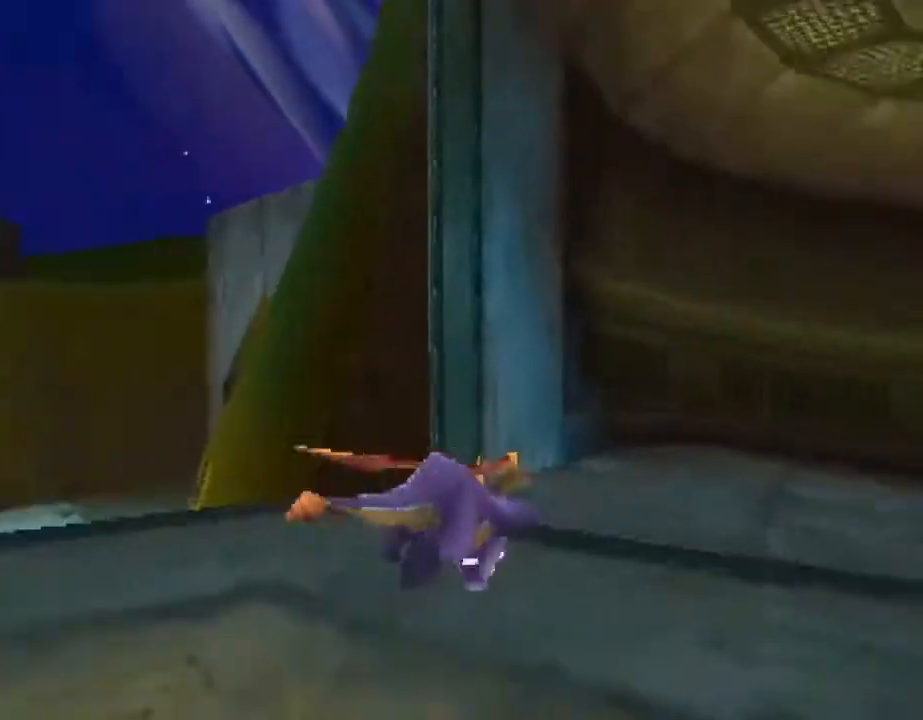
{"buttons": ["SQUARE"], "left_stick": "center", "events": [[333, "left_stick", "center"]]}